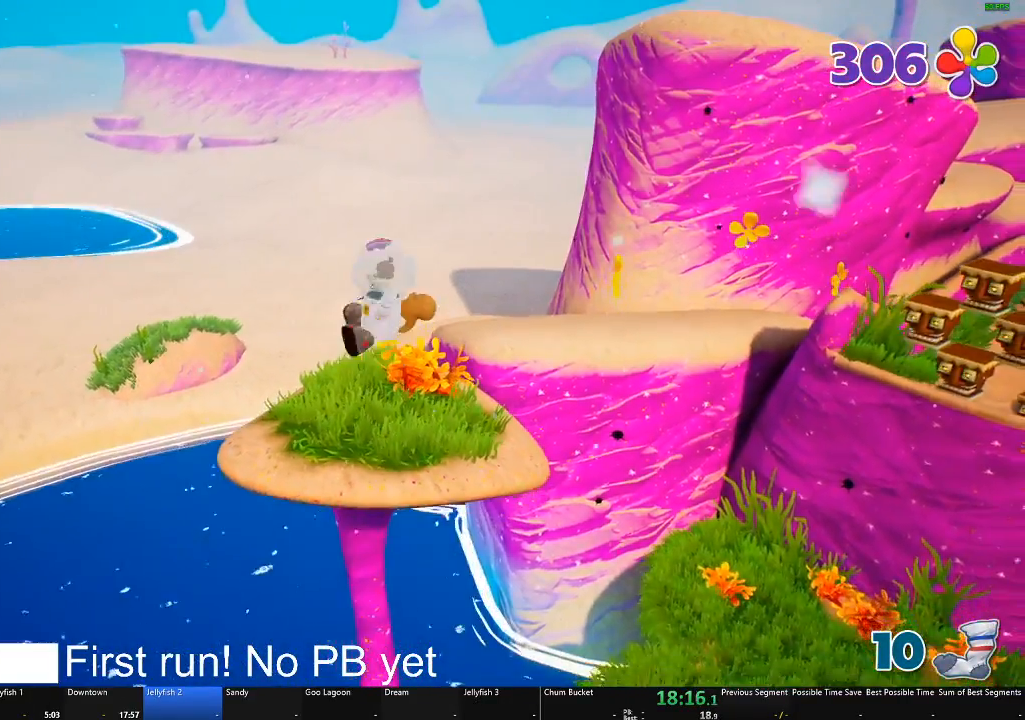
Gameplay with a controller (Xbox layout); each line is a JSON object with the inputs held at the frame after it. "events" lists button and stick changes between this image and that frame as [ms after this image, input, new state], when the widget could be followed in between.
{"buttons": ["L2"], "left_stick": "up", "right_stick": "center", "events": [[433, "L2", "down"]]}
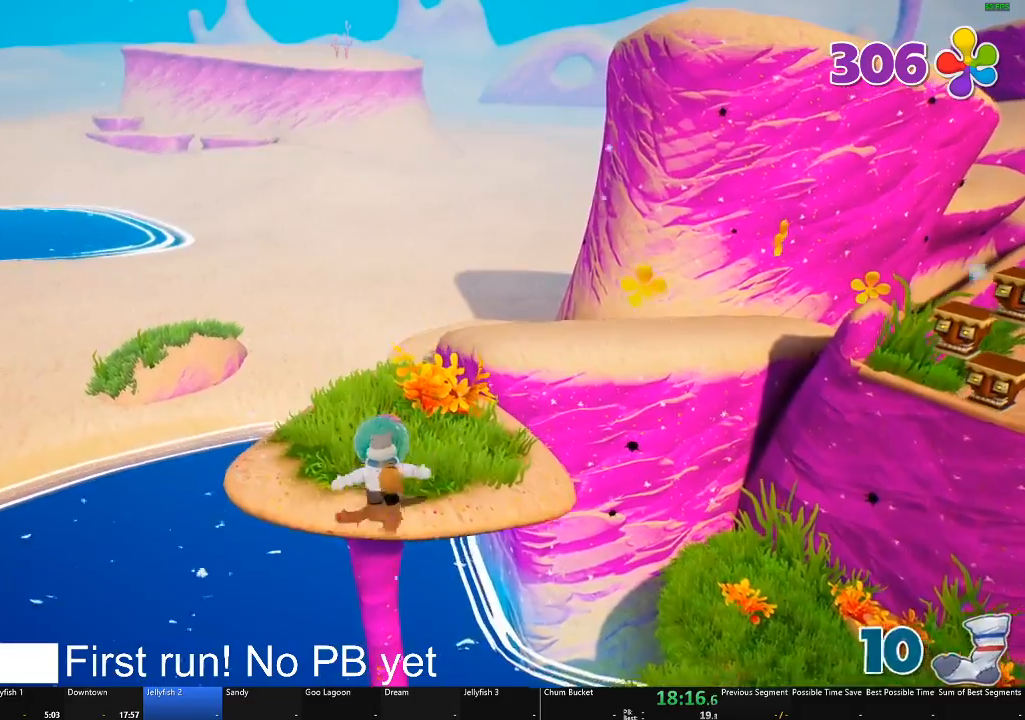
{"buttons": [], "left_stick": "down", "right_stick": "center", "events": [[267, "left_stick", "center"], [284, "L2", "up"], [317, "left_stick", "down"]]}
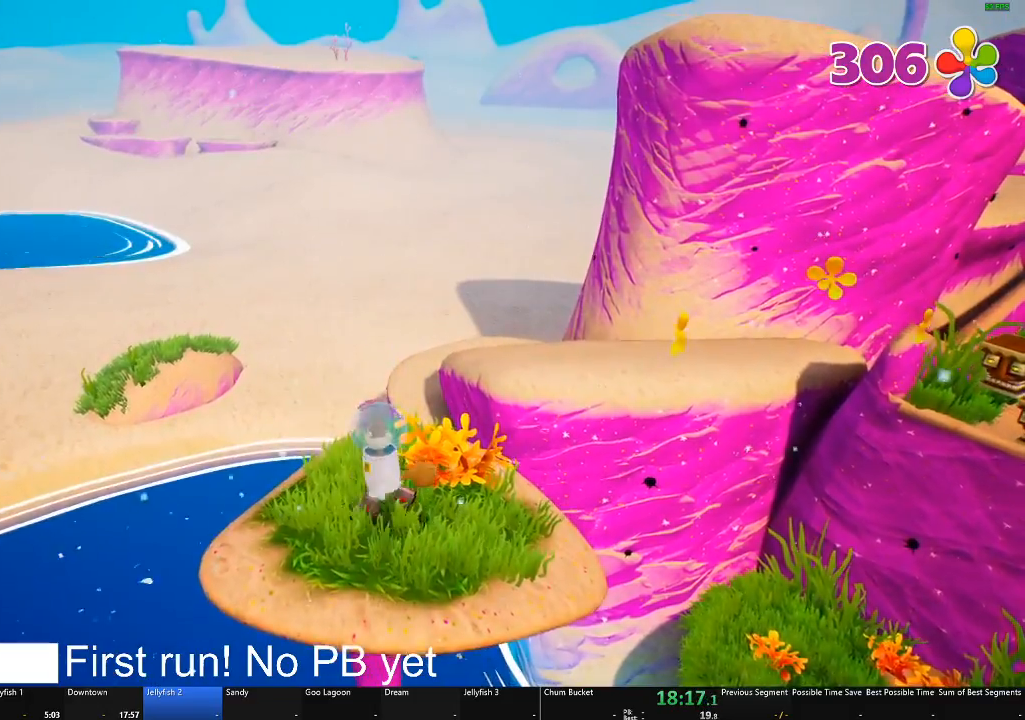
{"buttons": [], "left_stick": "center", "right_stick": "center", "events": [[150, "A", "down"], [250, "A", "up"], [434, "left_stick", "center"]]}
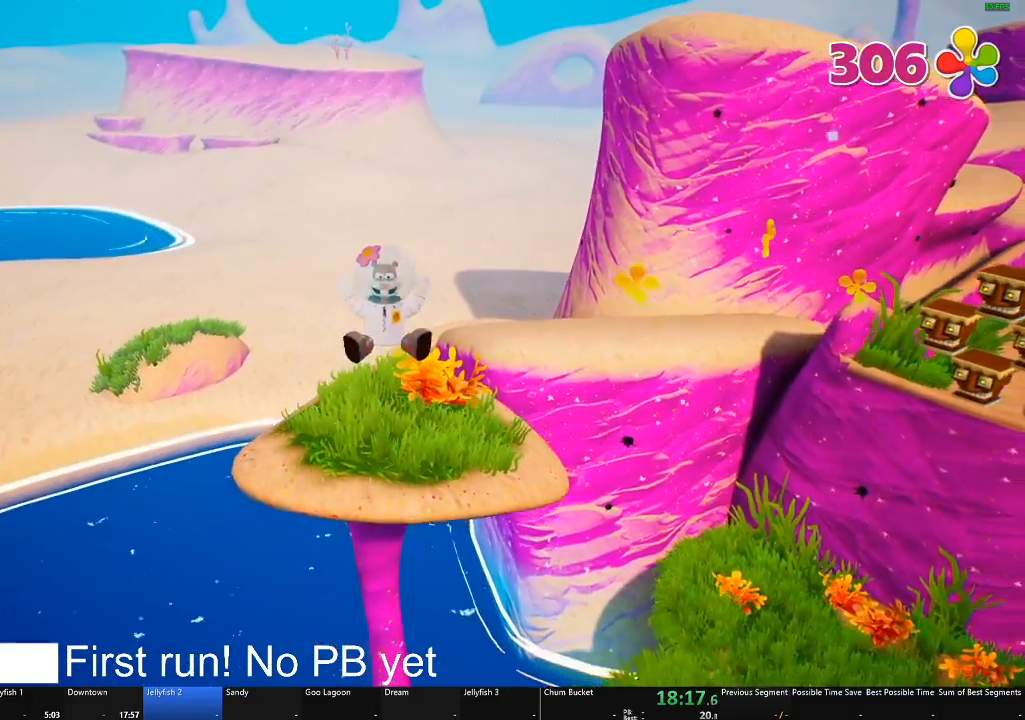
{"buttons": ["L2"], "left_stick": "up", "right_stick": "center", "events": [[17, "left_stick", "up"], [501, "L2", "down"]]}
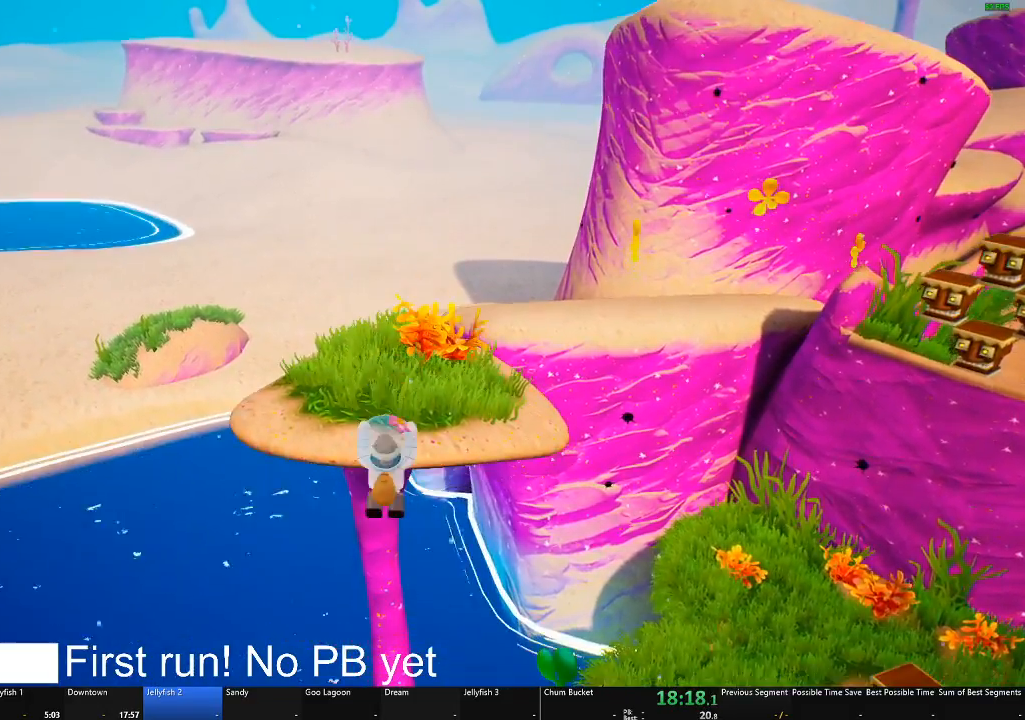
{"buttons": ["L2"], "left_stick": "up", "right_stick": "center", "events": []}
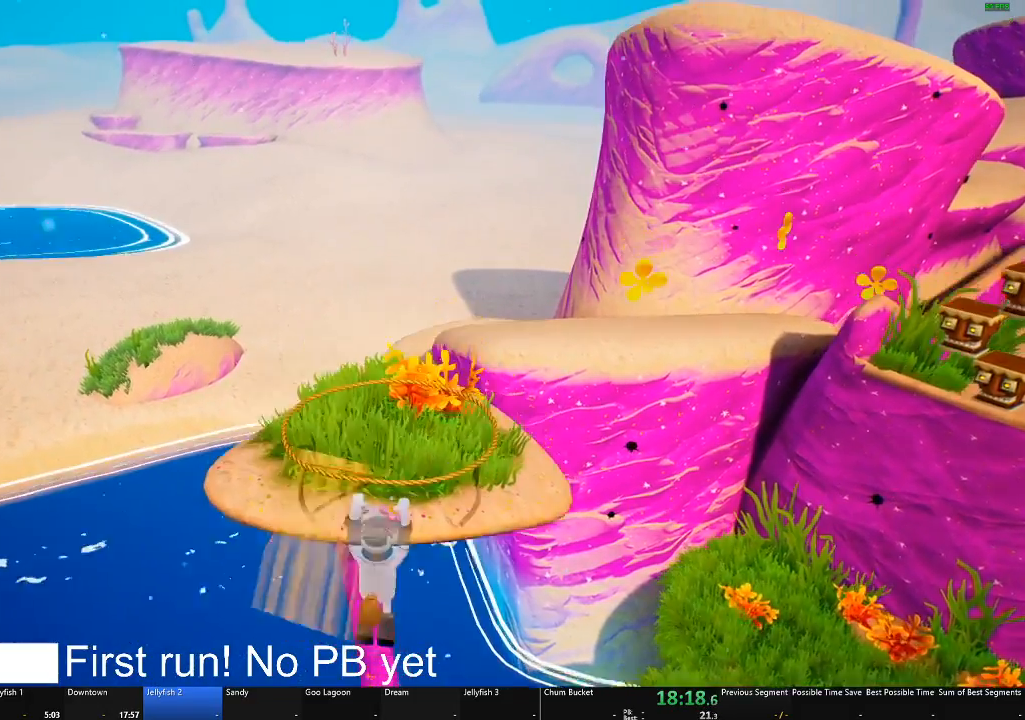
{"buttons": [], "left_stick": "up", "right_stick": "right", "events": [[134, "L2", "up"], [284, "right_stick", "right"]]}
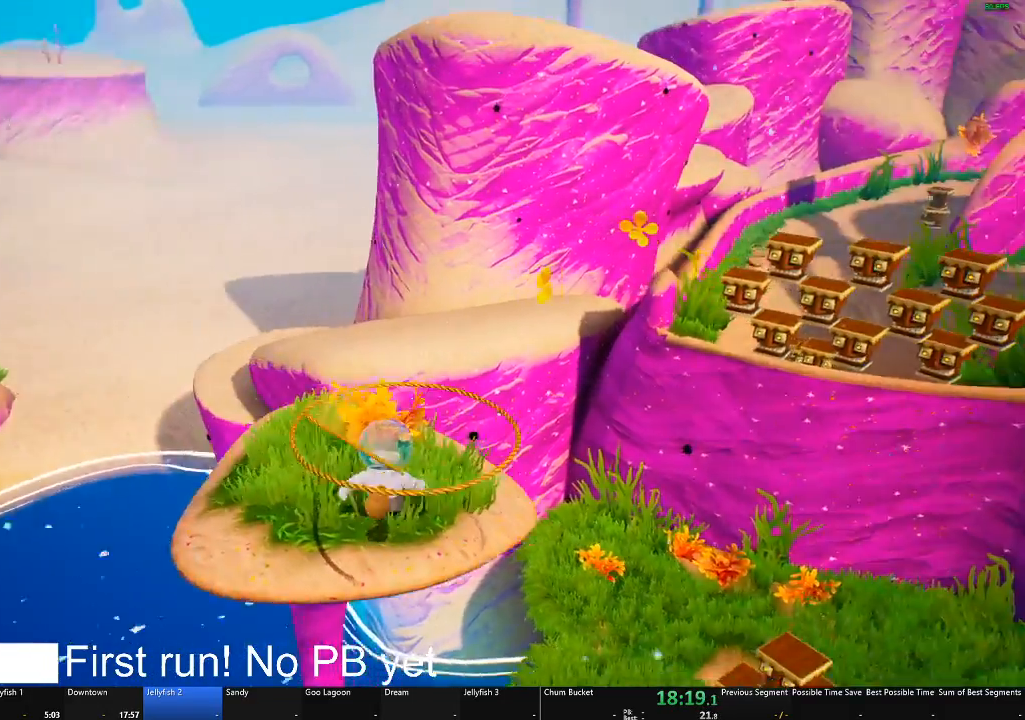
{"buttons": [], "left_stick": "up", "right_stick": "center", "events": [[233, "right_stick", "center"]]}
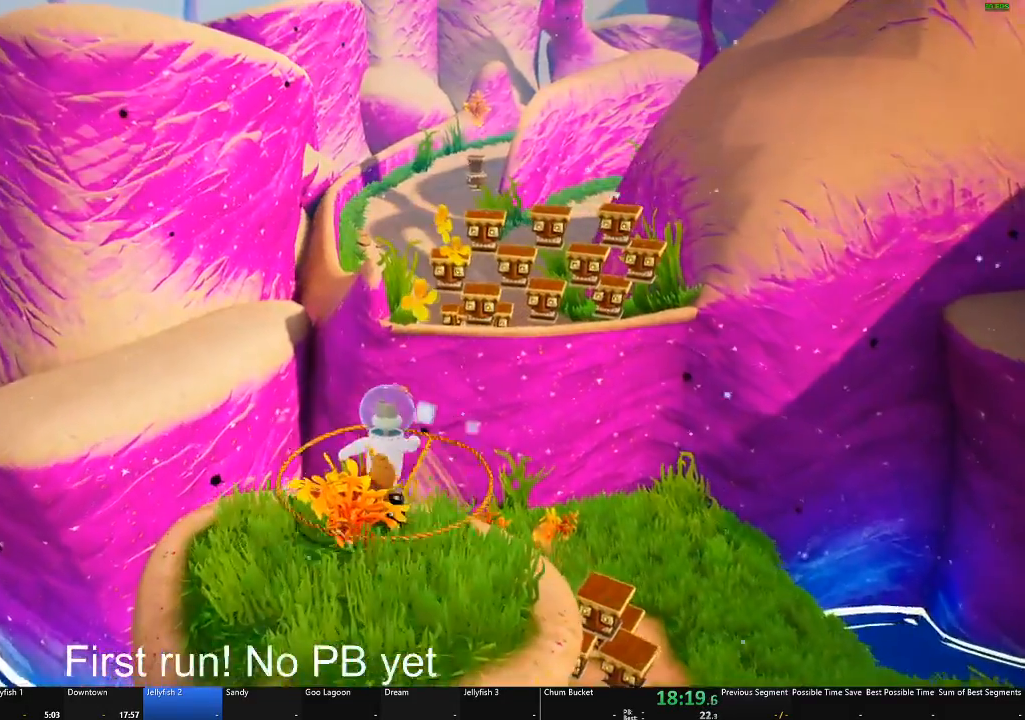
{"buttons": [], "left_stick": "up", "right_stick": "center", "events": []}
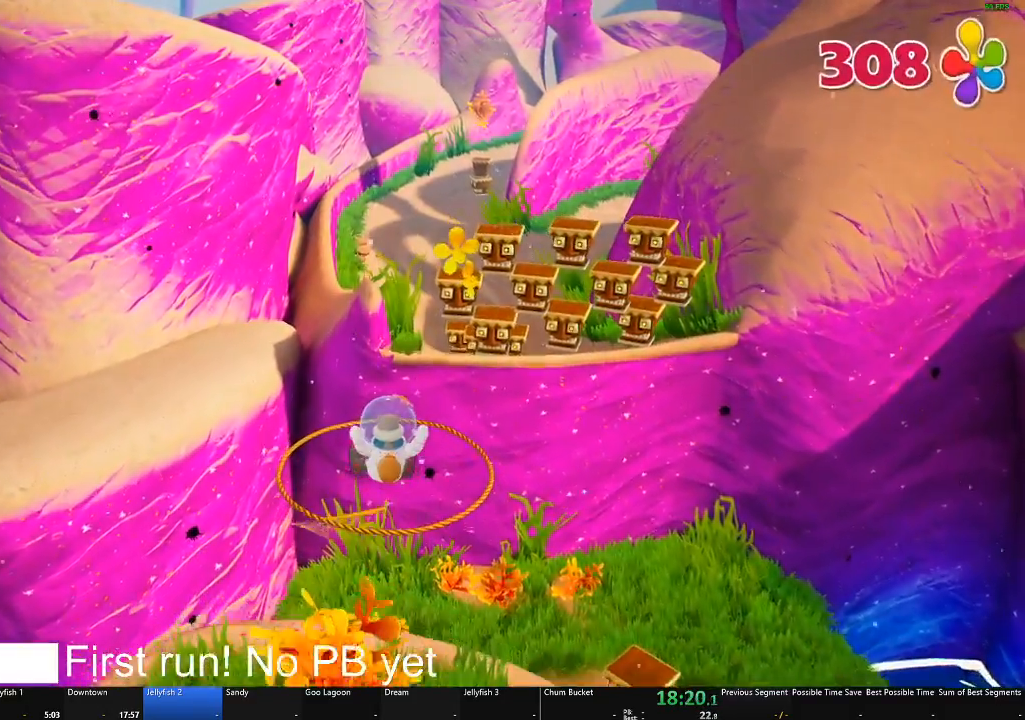
{"buttons": [], "left_stick": "down", "right_stick": "center", "events": [[200, "left_stick", "center"], [367, "left_stick", "down"]]}
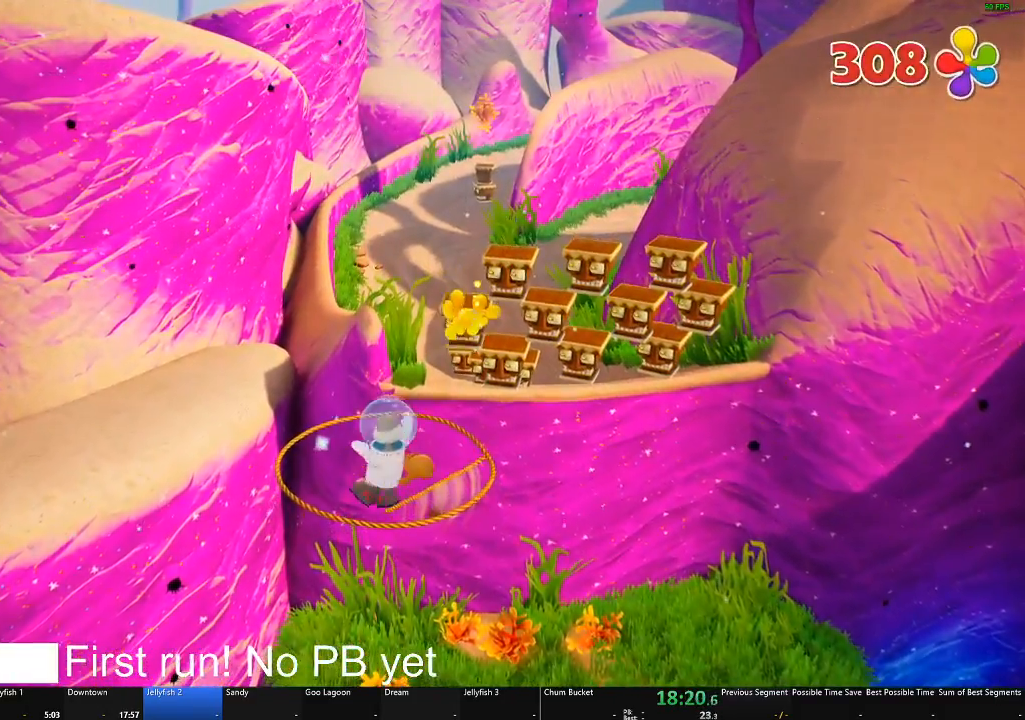
{"buttons": [], "left_stick": "down", "right_stick": "center", "events": []}
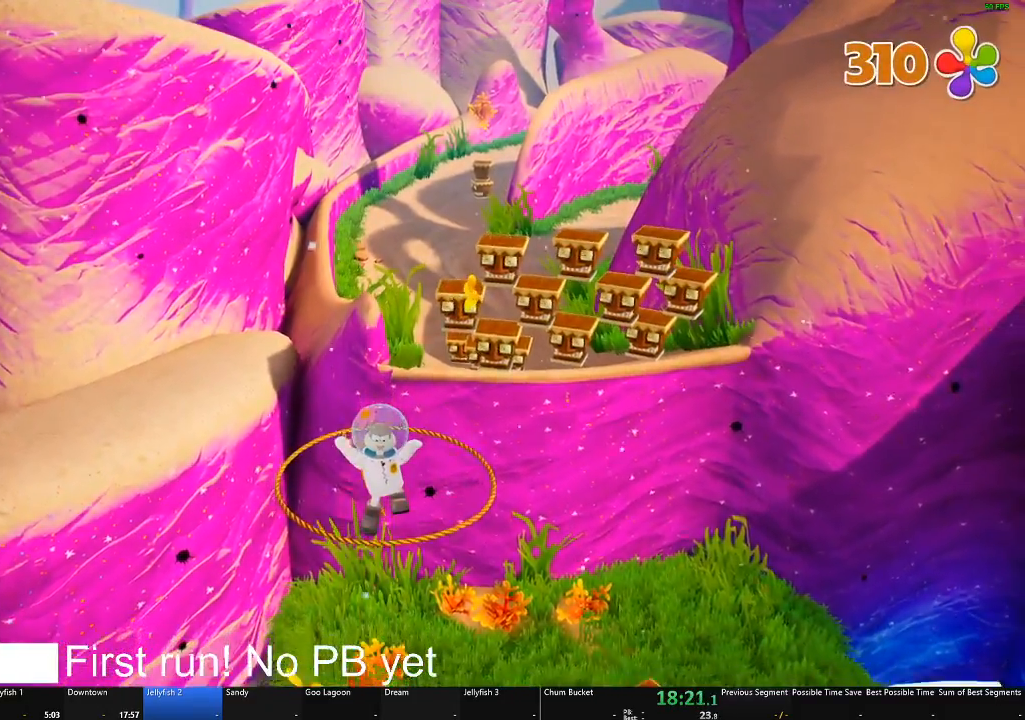
{"buttons": [], "left_stick": "down", "right_stick": "center", "events": []}
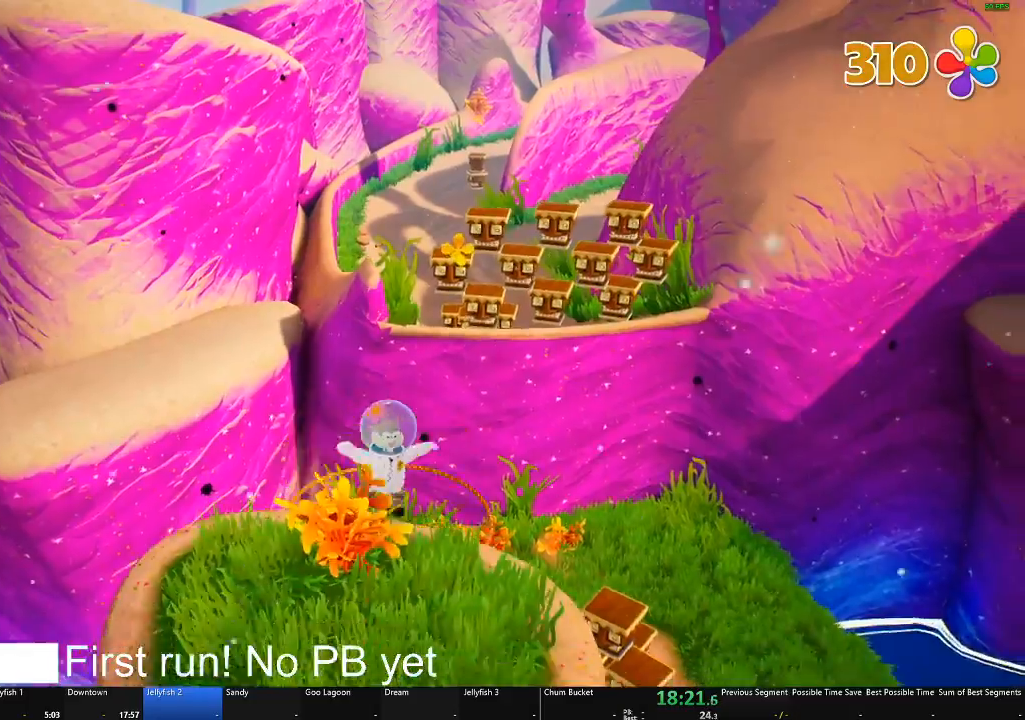
{"buttons": [], "left_stick": "up", "right_stick": "center", "events": [[334, "left_stick", "up"]]}
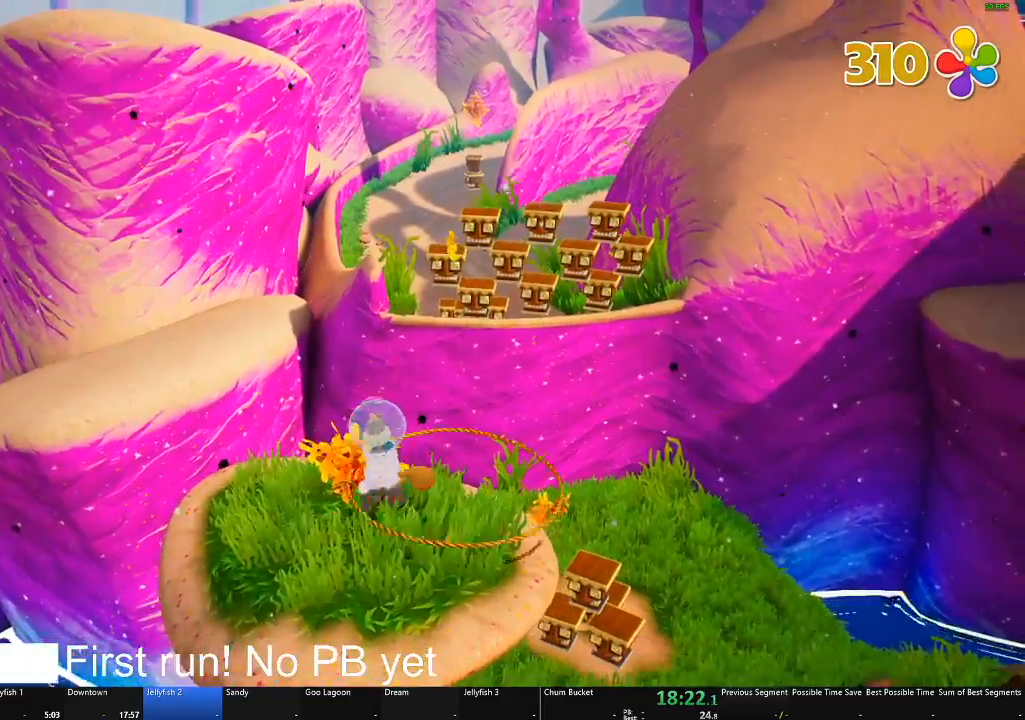
{"buttons": [], "left_stick": "up", "right_stick": "center", "events": []}
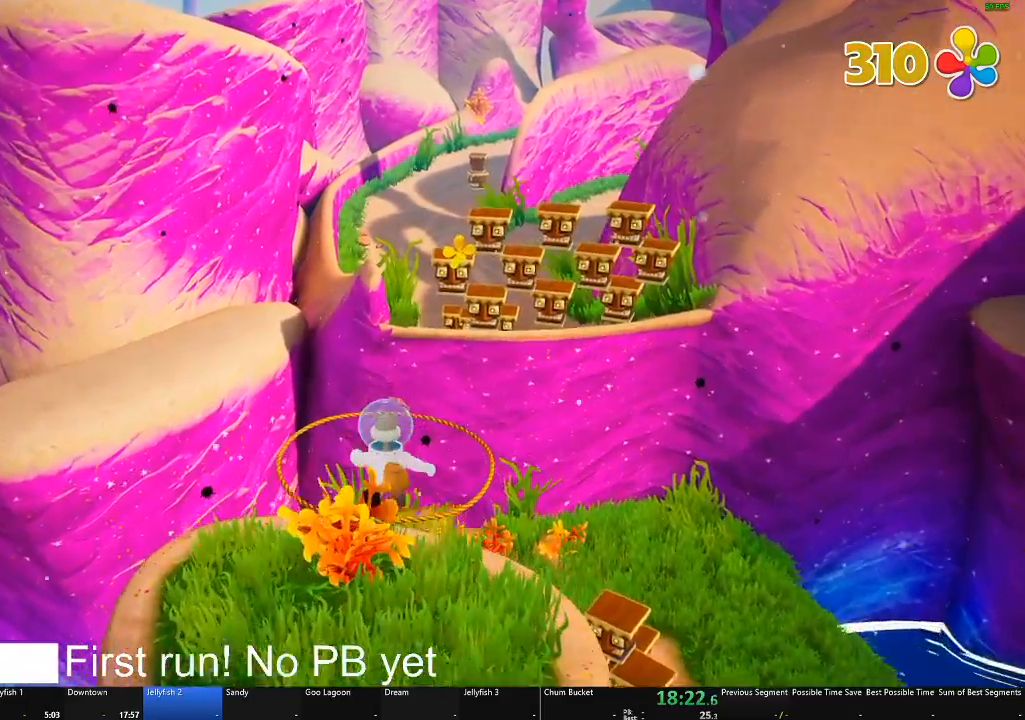
{"buttons": [], "left_stick": "up", "right_stick": "center", "events": []}
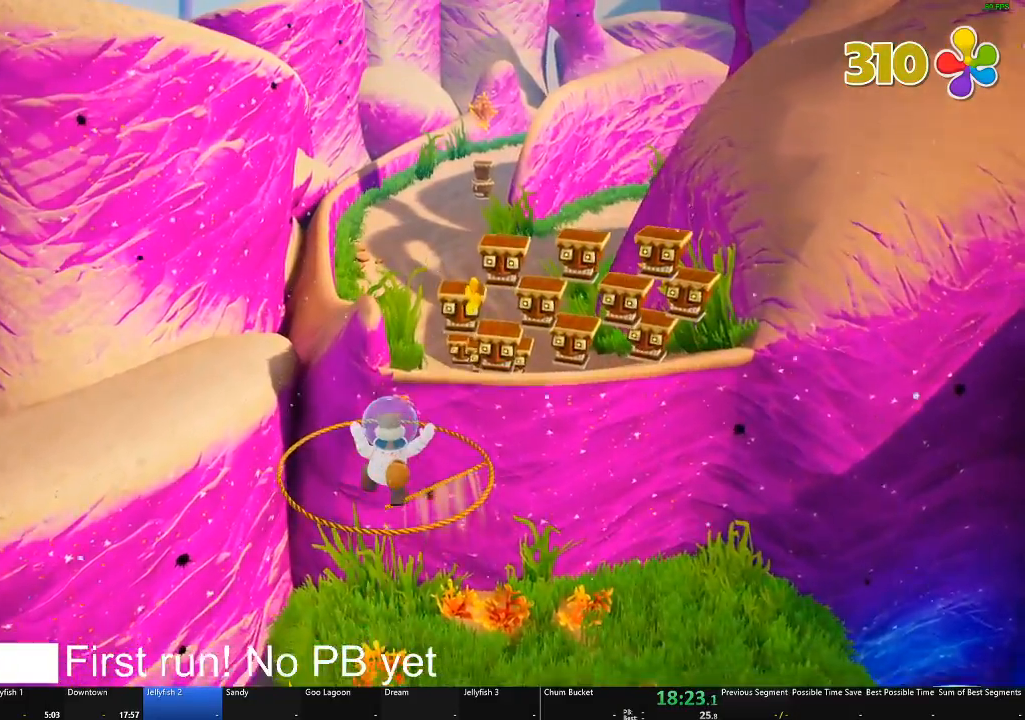
{"buttons": [], "left_stick": "up", "right_stick": "center", "events": []}
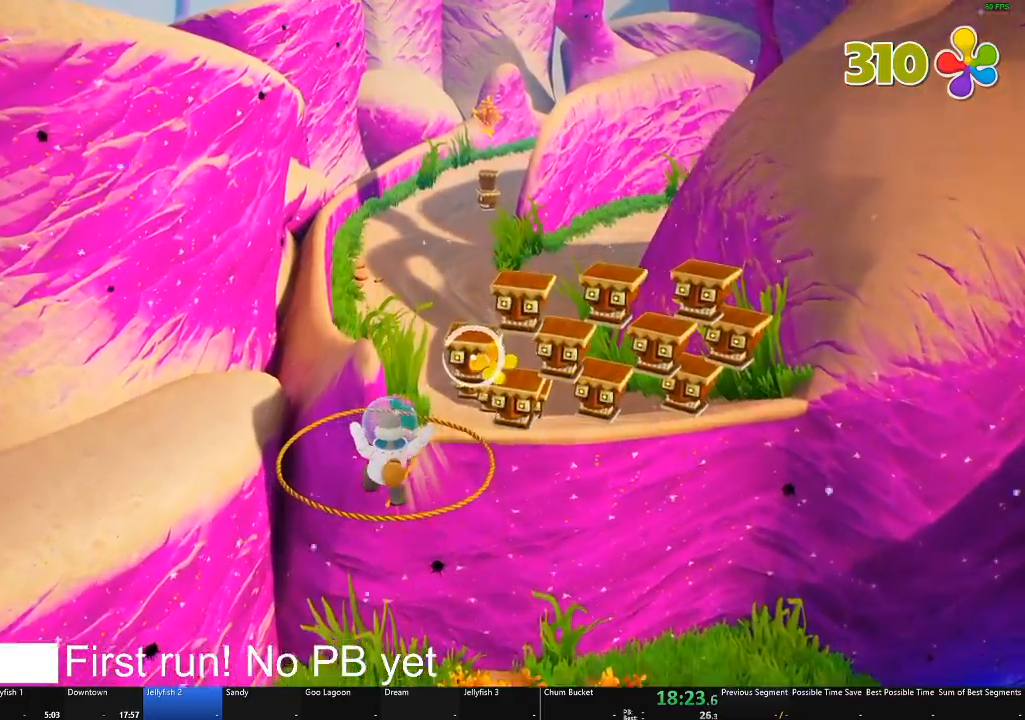
{"buttons": ["L2"], "left_stick": "up", "right_stick": "center", "events": [[251, "L2", "down"]]}
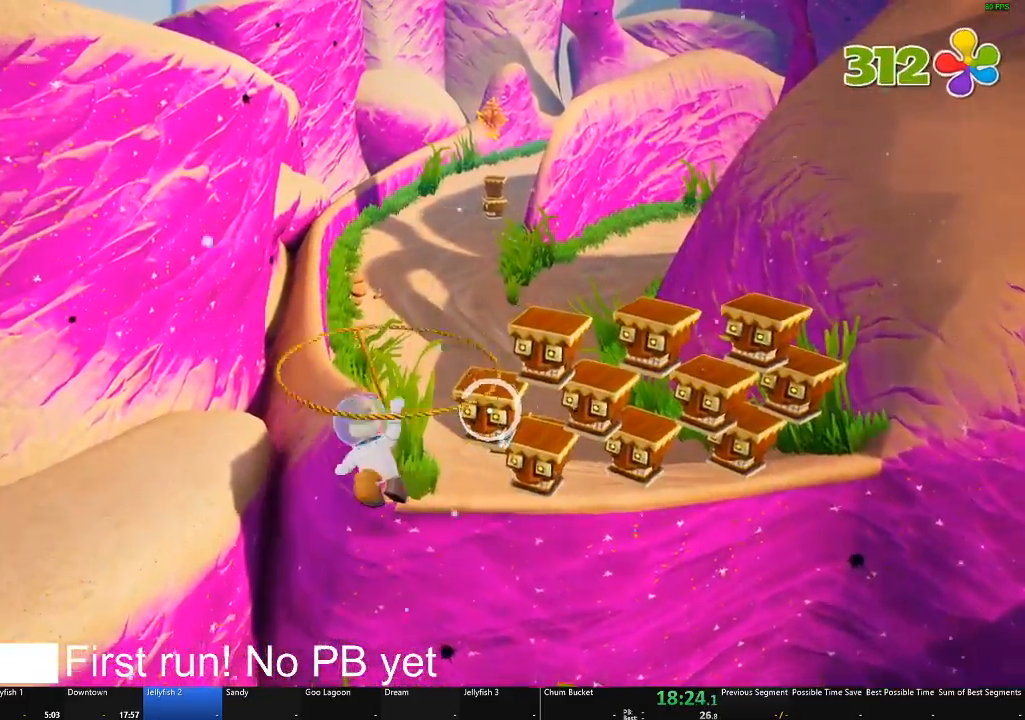
{"buttons": ["L2"], "left_stick": "up", "right_stick": "center", "events": [[133, "left_stick", "up-right"], [217, "right_stick", "right"], [417, "left_stick", "up"], [417, "right_stick", "center"]]}
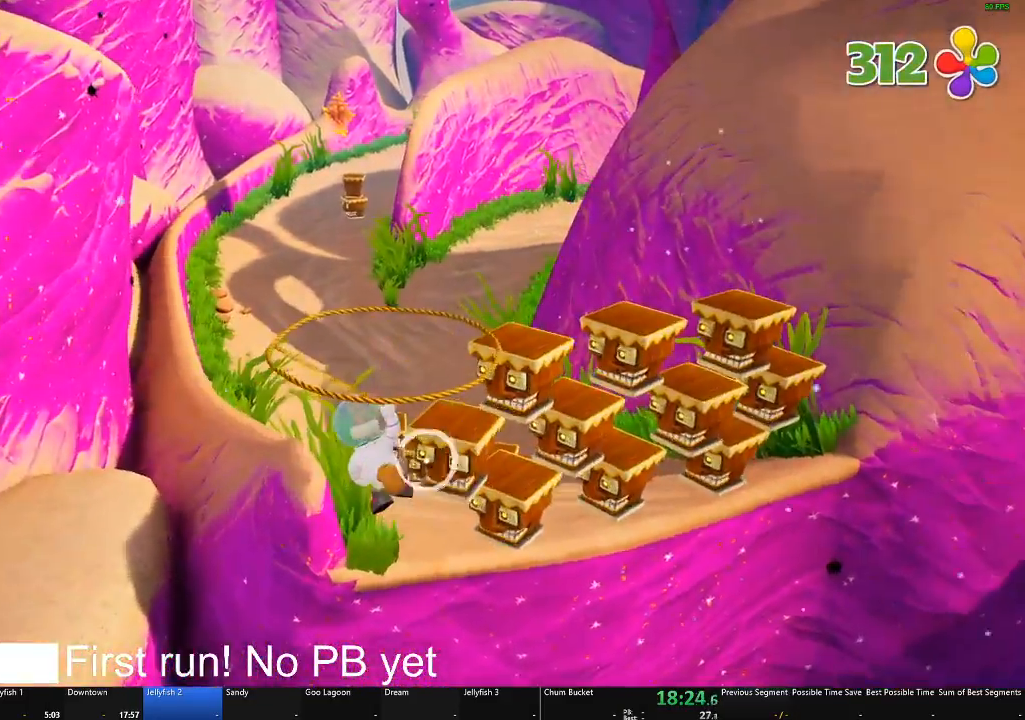
{"buttons": ["L2"], "left_stick": "up", "right_stick": "right", "events": [[34, "left_stick", "up-left"], [184, "right_stick", "right"], [451, "left_stick", "up"]]}
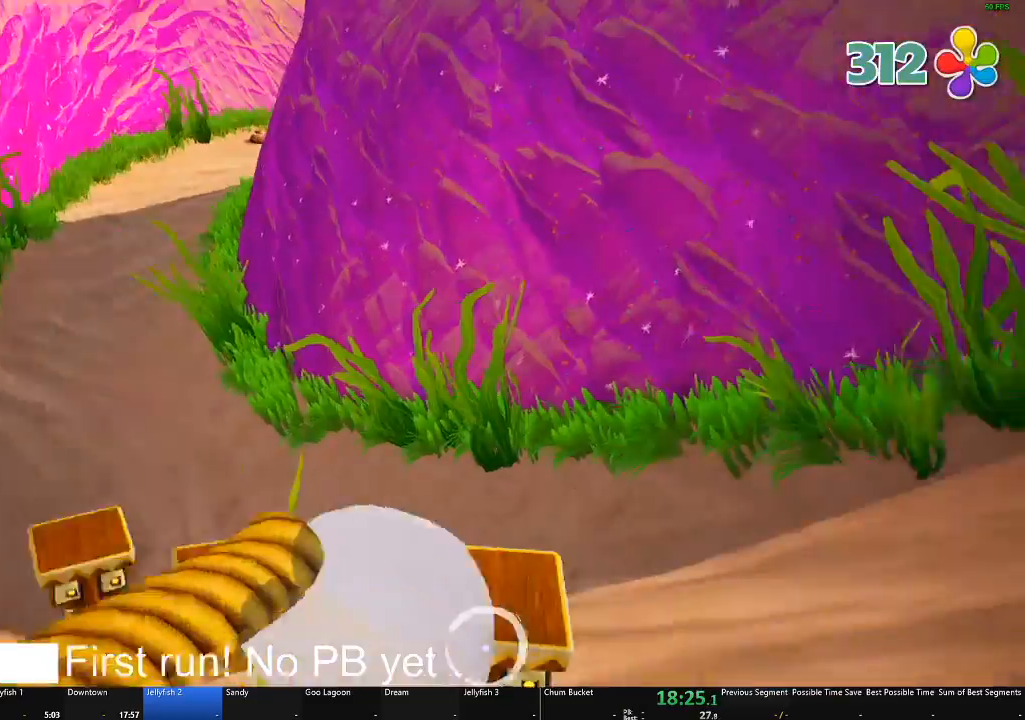
{"buttons": ["L2"], "left_stick": "right", "right_stick": "right", "events": [[67, "left_stick", "up-right"], [267, "left_stick", "up"], [467, "left_stick", "right"]]}
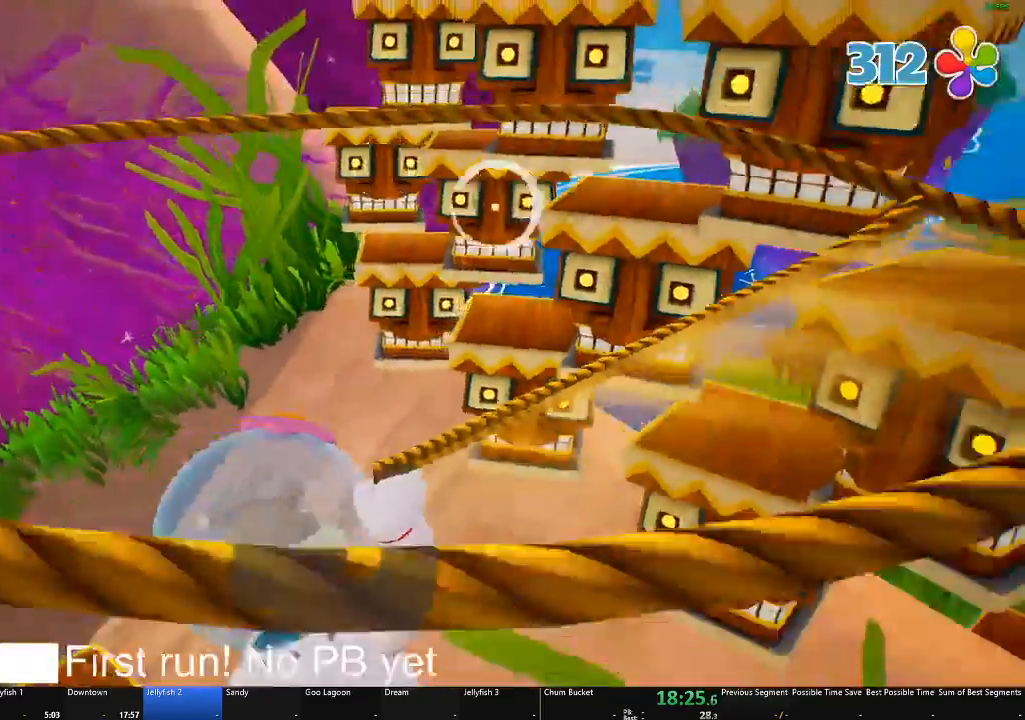
{"buttons": ["L2"], "left_stick": "up-right", "right_stick": "center", "events": [[167, "left_stick", "up-right"], [234, "right_stick", "center"]]}
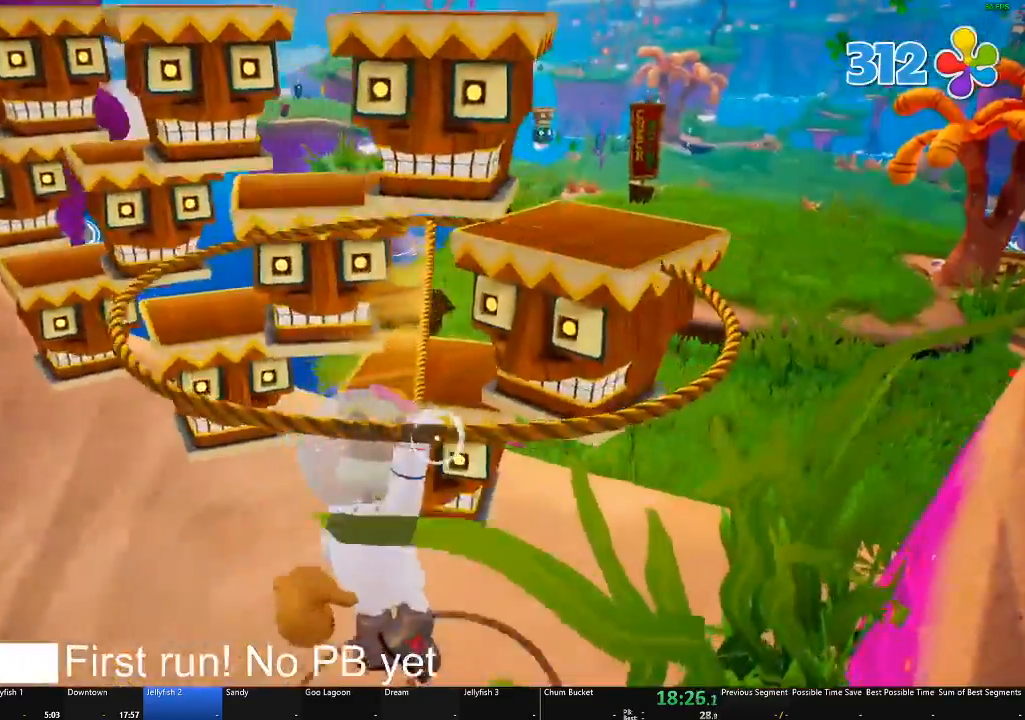
{"buttons": [], "left_stick": "up", "right_stick": "center", "events": [[434, "left_stick", "up"], [484, "L2", "up"]]}
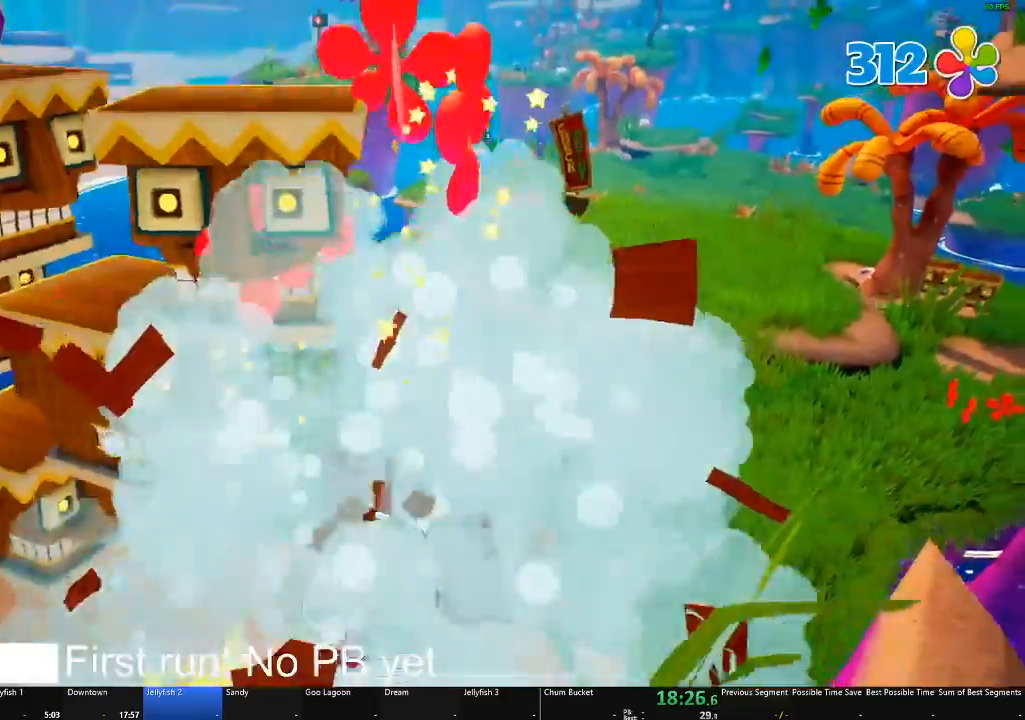
{"buttons": [], "left_stick": "up", "right_stick": "center", "events": []}
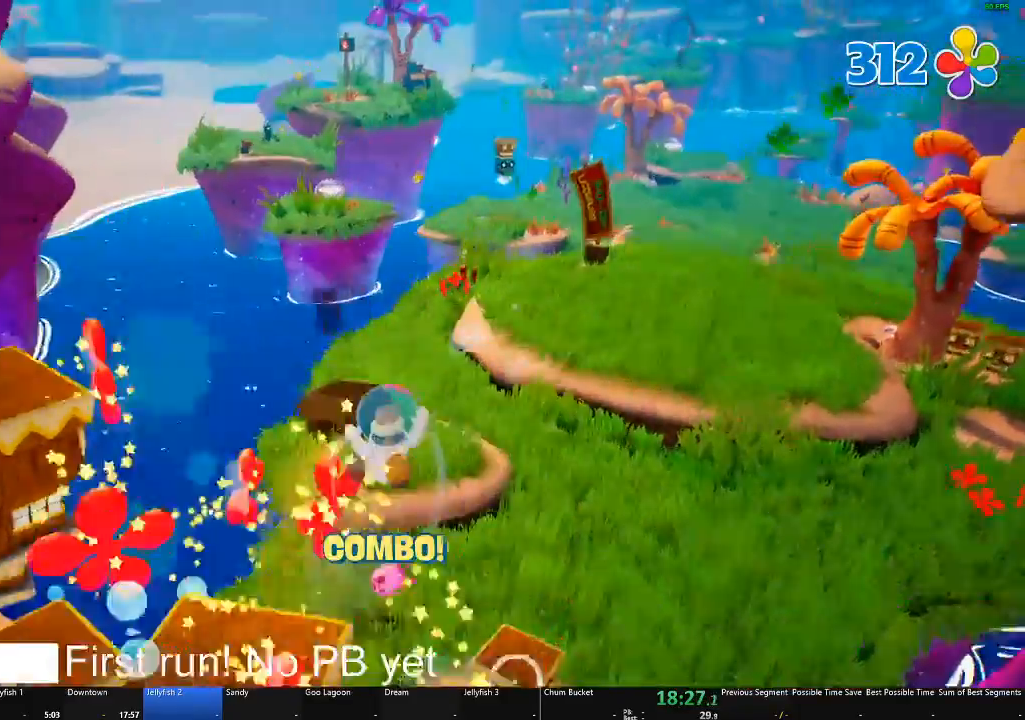
{"buttons": [], "left_stick": "up-right", "right_stick": "center", "events": [[434, "left_stick", "up-right"]]}
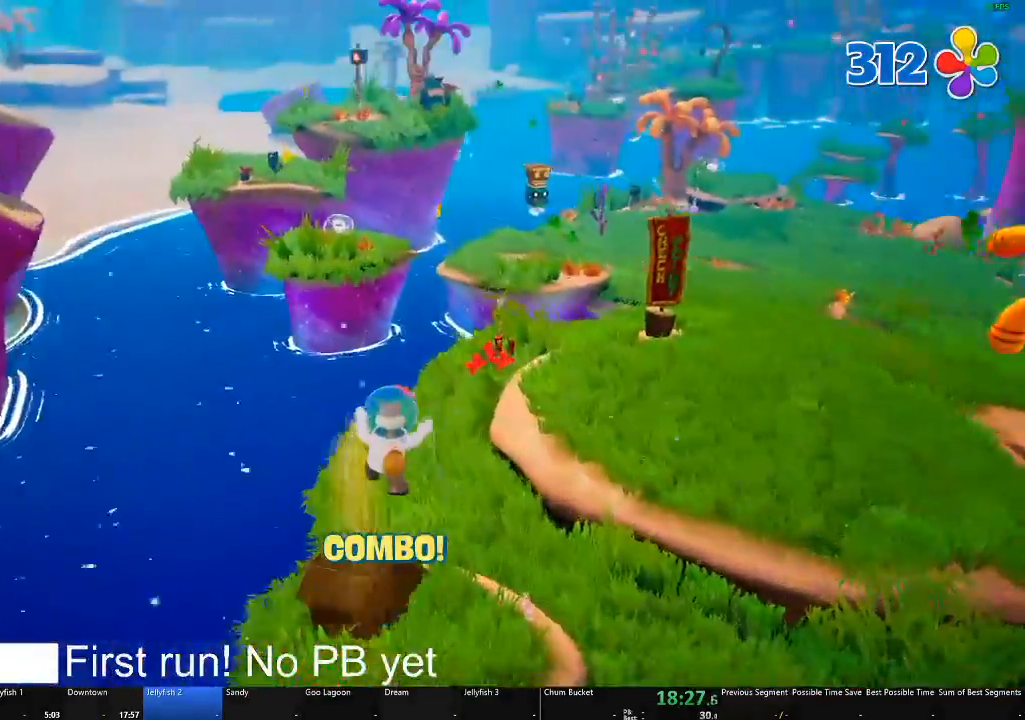
{"buttons": [], "left_stick": "up", "right_stick": "center", "events": [[151, "left_stick", "up"]]}
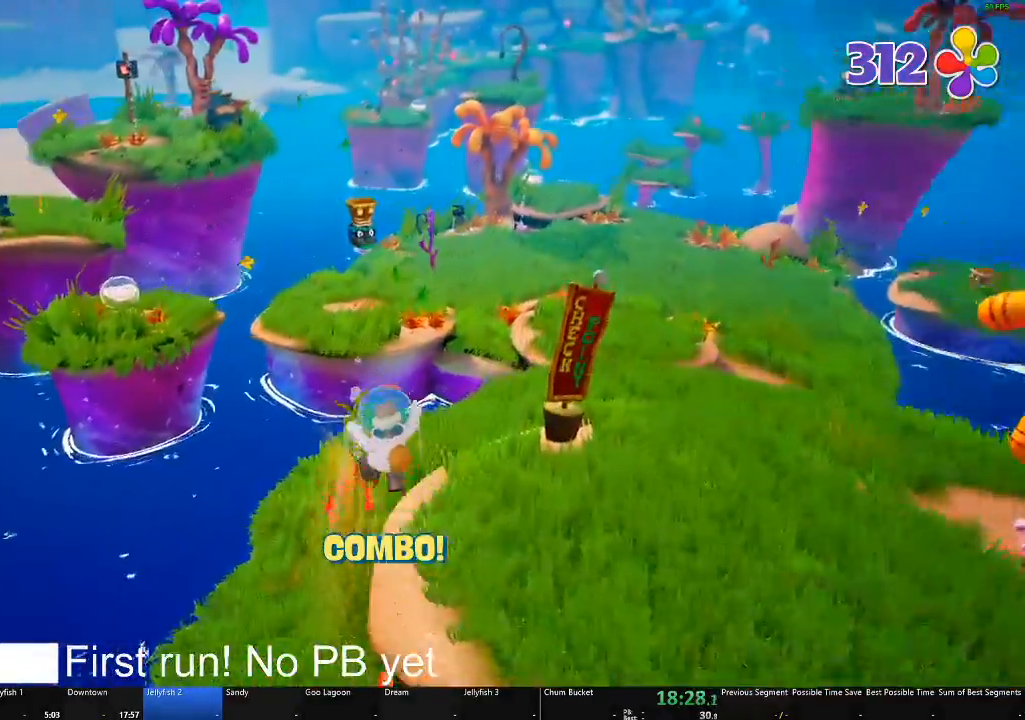
{"buttons": [], "left_stick": "up", "right_stick": "center", "events": []}
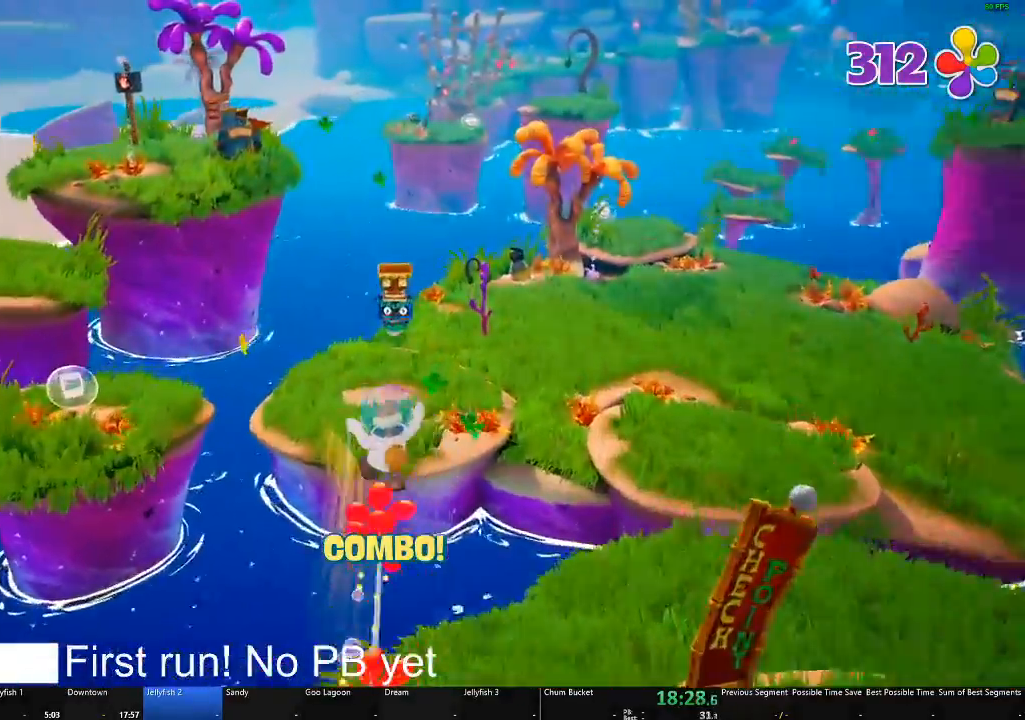
{"buttons": [], "left_stick": "up", "right_stick": "center", "events": []}
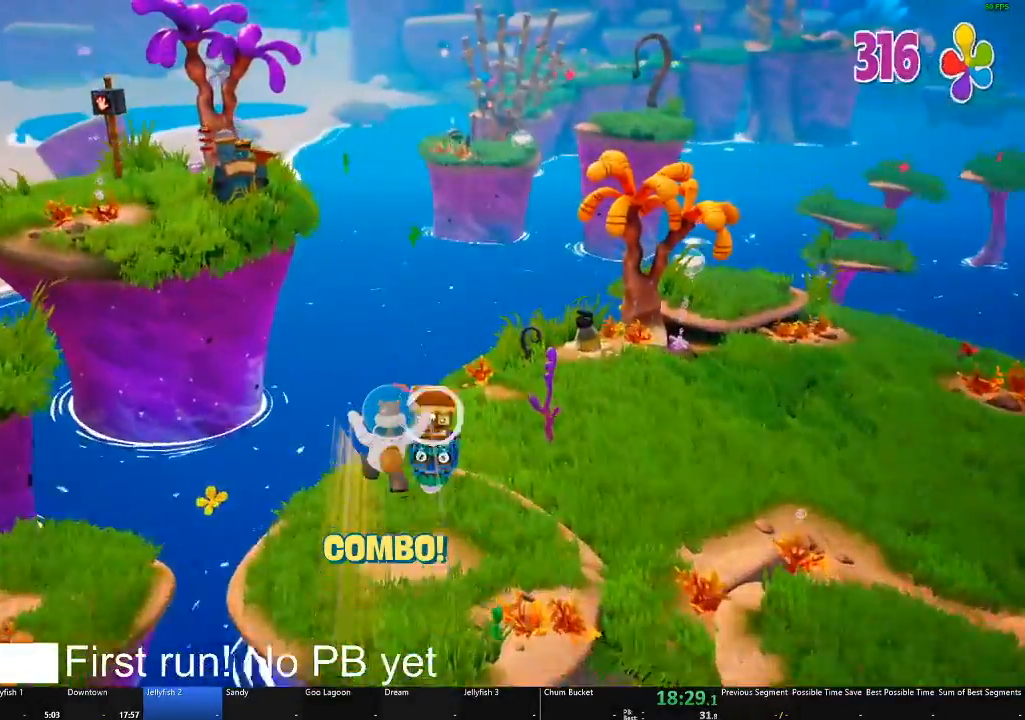
{"buttons": [], "left_stick": "up", "right_stick": "center", "events": []}
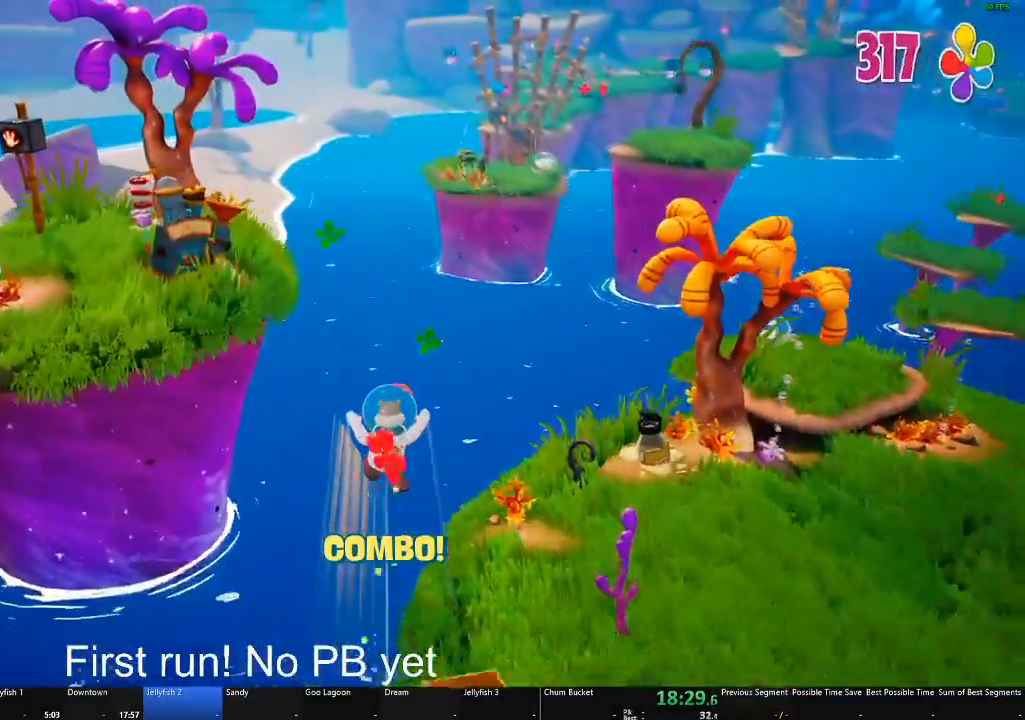
{"buttons": [], "left_stick": "up", "right_stick": "center", "events": []}
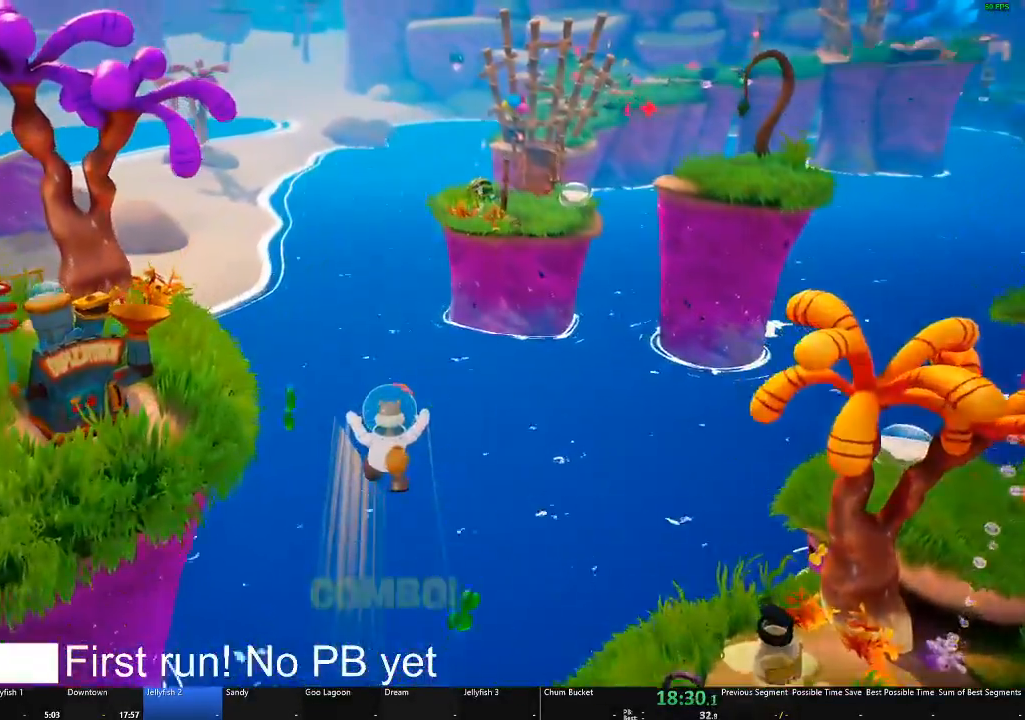
{"buttons": [], "left_stick": "up", "right_stick": "center", "events": []}
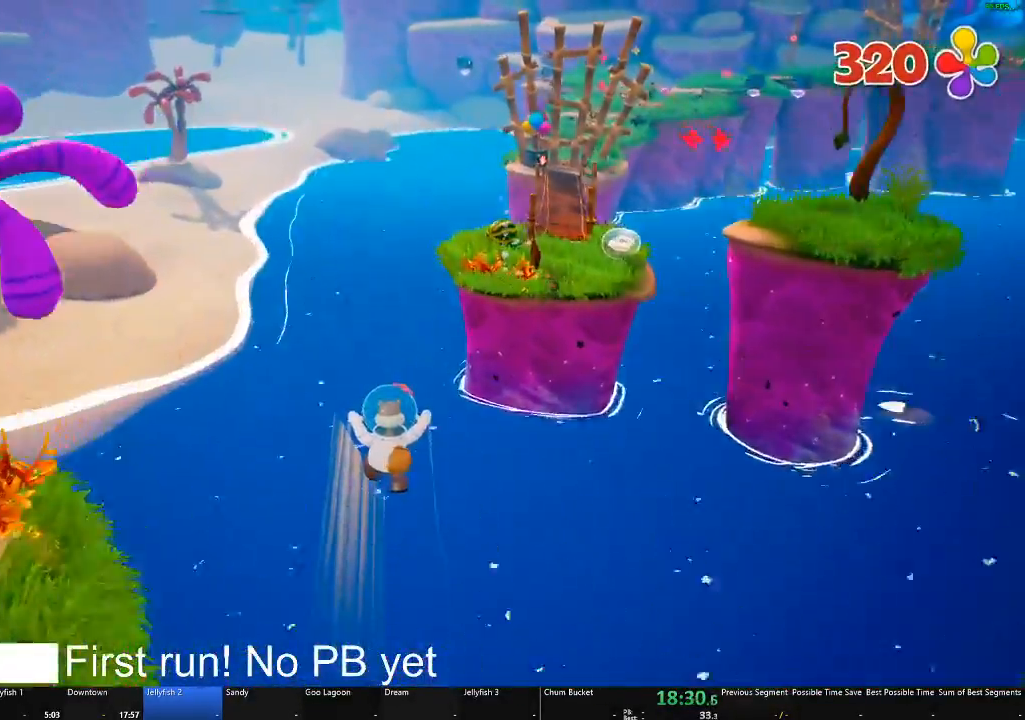
{"buttons": [], "left_stick": "up", "right_stick": "center", "events": []}
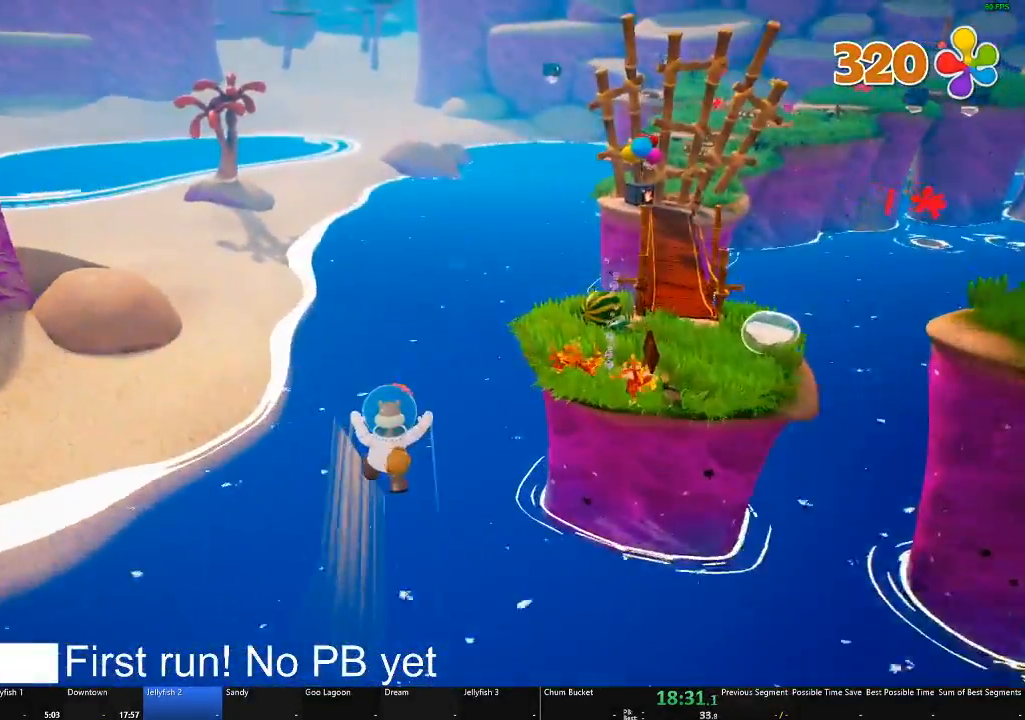
{"buttons": [], "left_stick": "up", "right_stick": "center", "events": []}